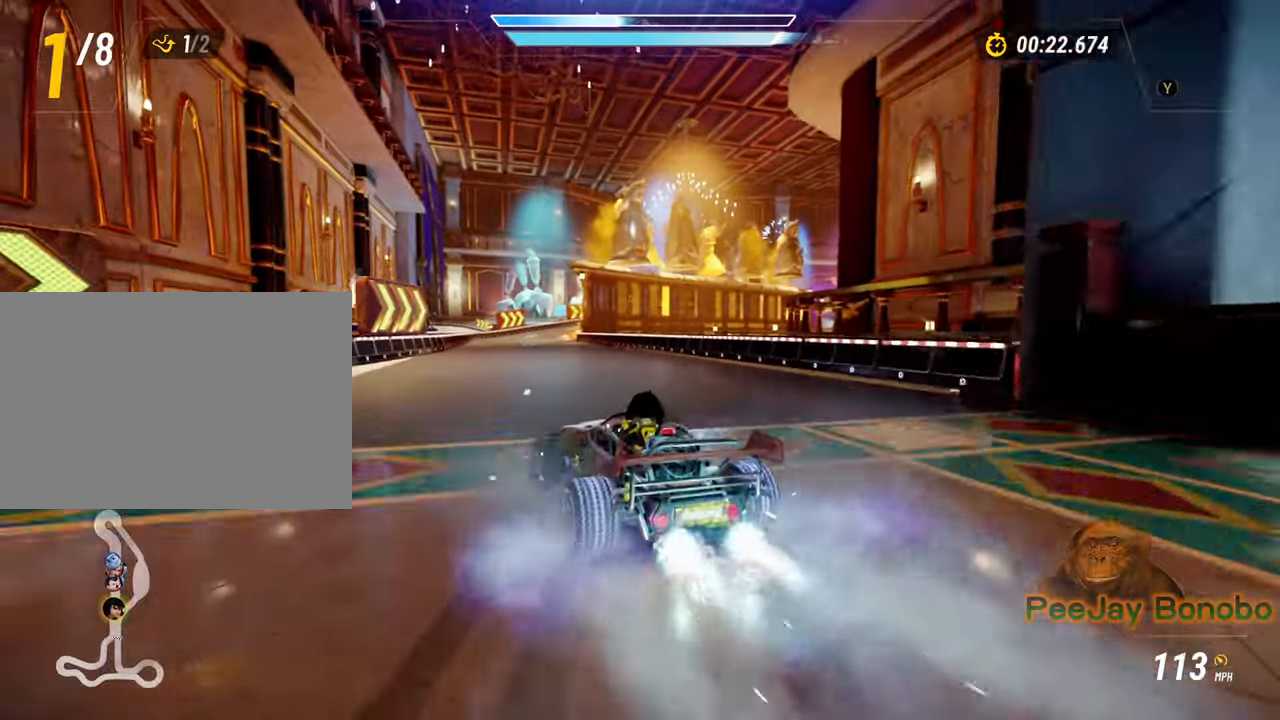
Gameplay with a controller; each line is a JSON object with the inputs held at the frame after it (dt_ms = milliseconds from this image to that frame). "events" lists button and stick changes between this image and that frame as [ms after this image, input, new state], when the widget could be followed in between. Not read: DPAD_DOWN DPAD_LEFT DPAD_RIGHT DPAD_UP L3 R3 other_buttons.
{"dt_ms": 500, "buttons": [], "left_stick": "right", "events": []}
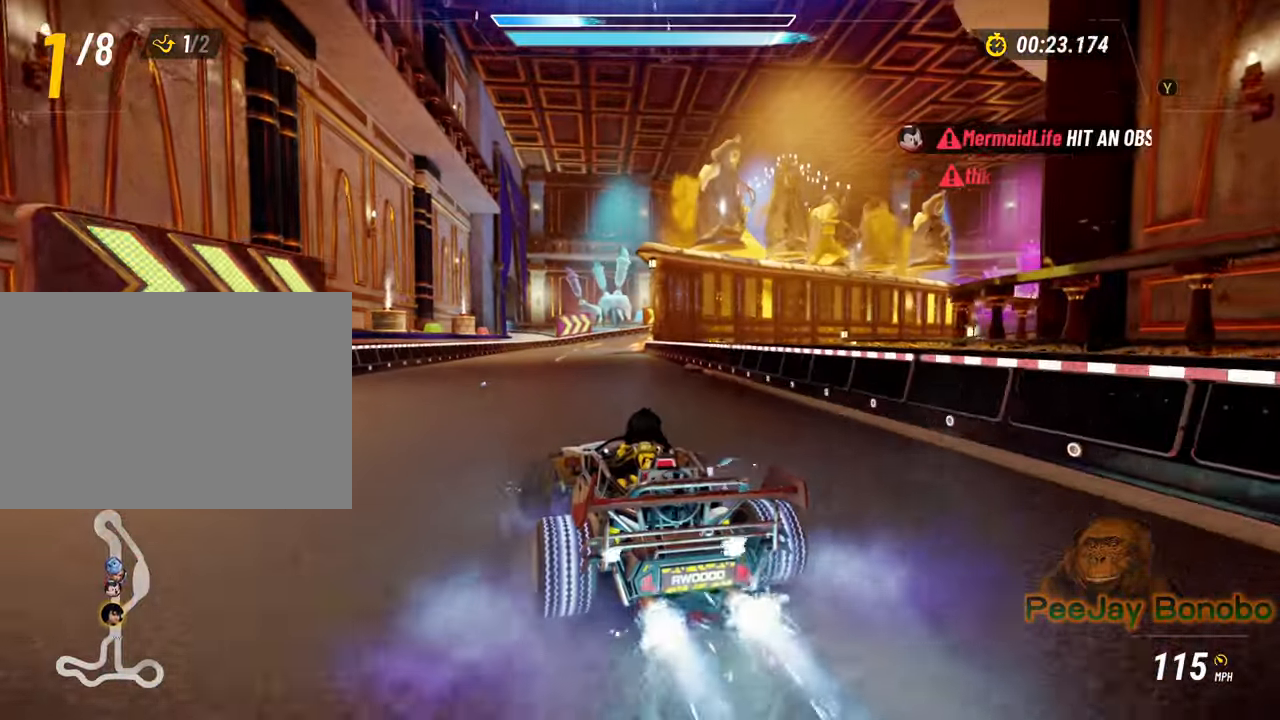
{"dt_ms": 500, "buttons": [], "left_stick": "up-left", "events": [[450, "left_stick", "up-left"]]}
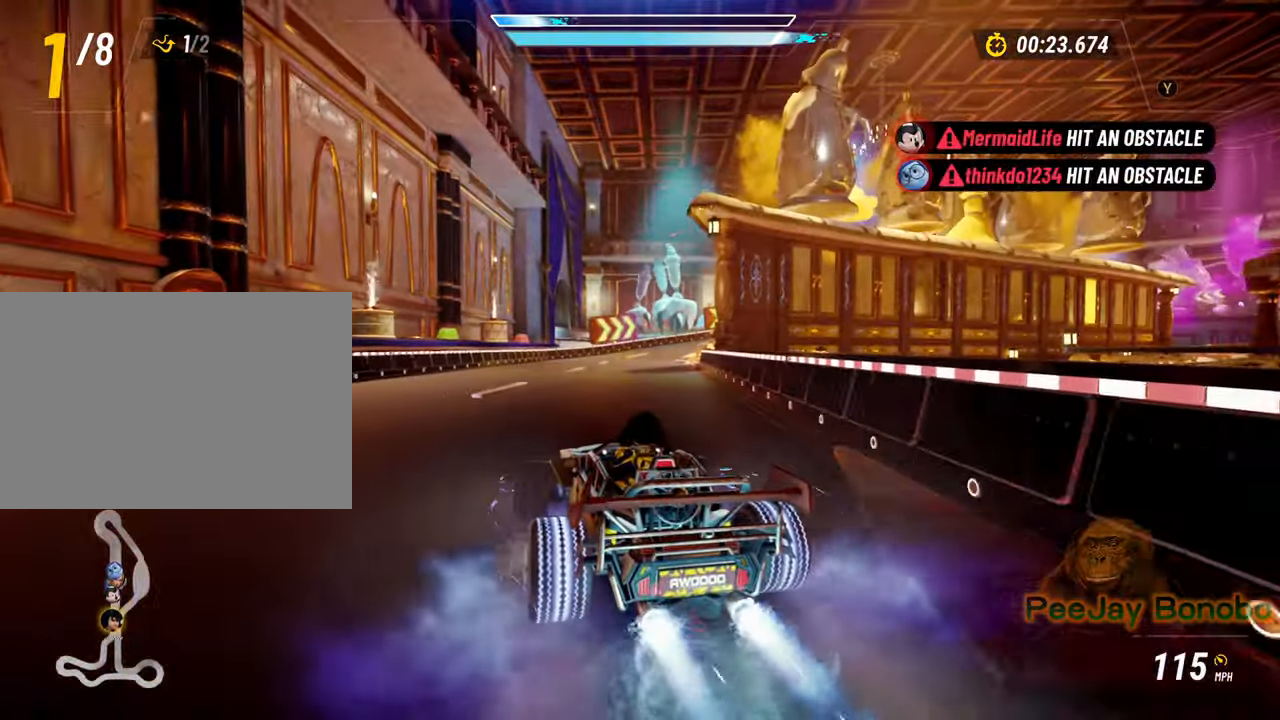
{"dt_ms": 500, "buttons": [], "left_stick": "left", "events": [[200, "left_stick", "right"], [400, "left_stick", "left"]]}
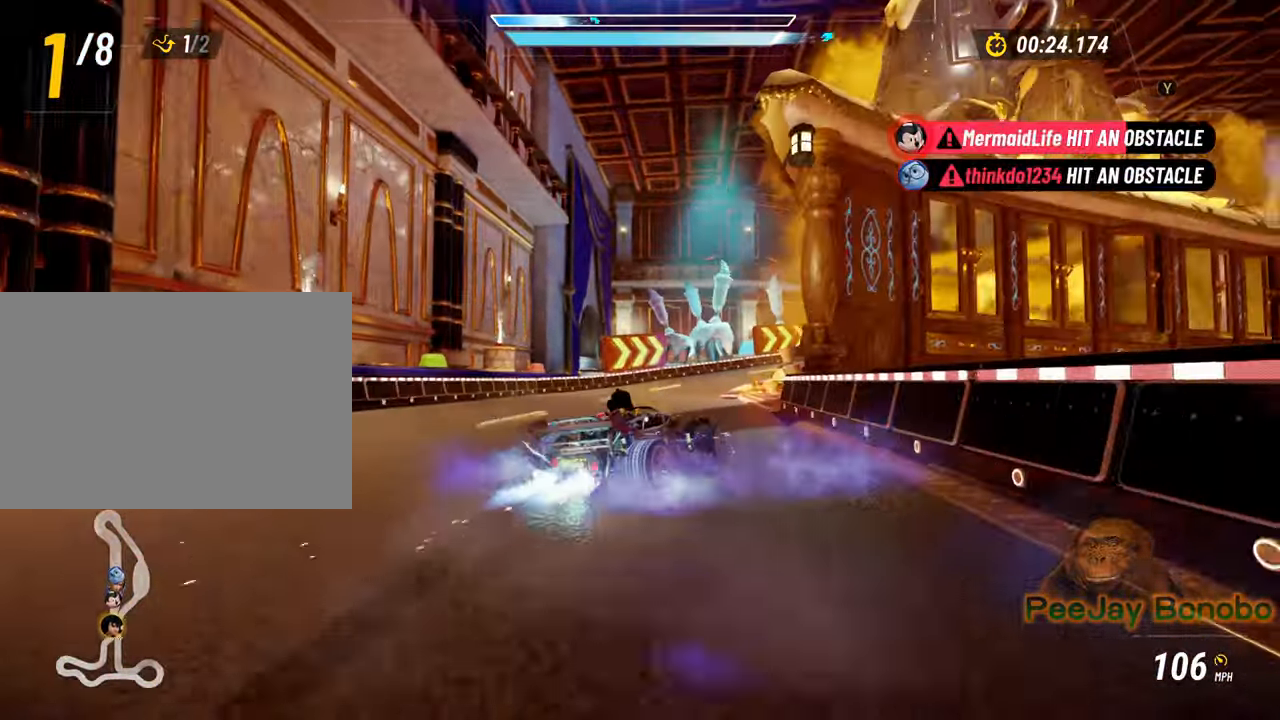
{"dt_ms": 1000, "buttons": [], "left_stick": "up-left", "events": [[183, "left_stick", "up-left"], [467, "left_stick", "right"], [783, "left_stick", "up-left"]]}
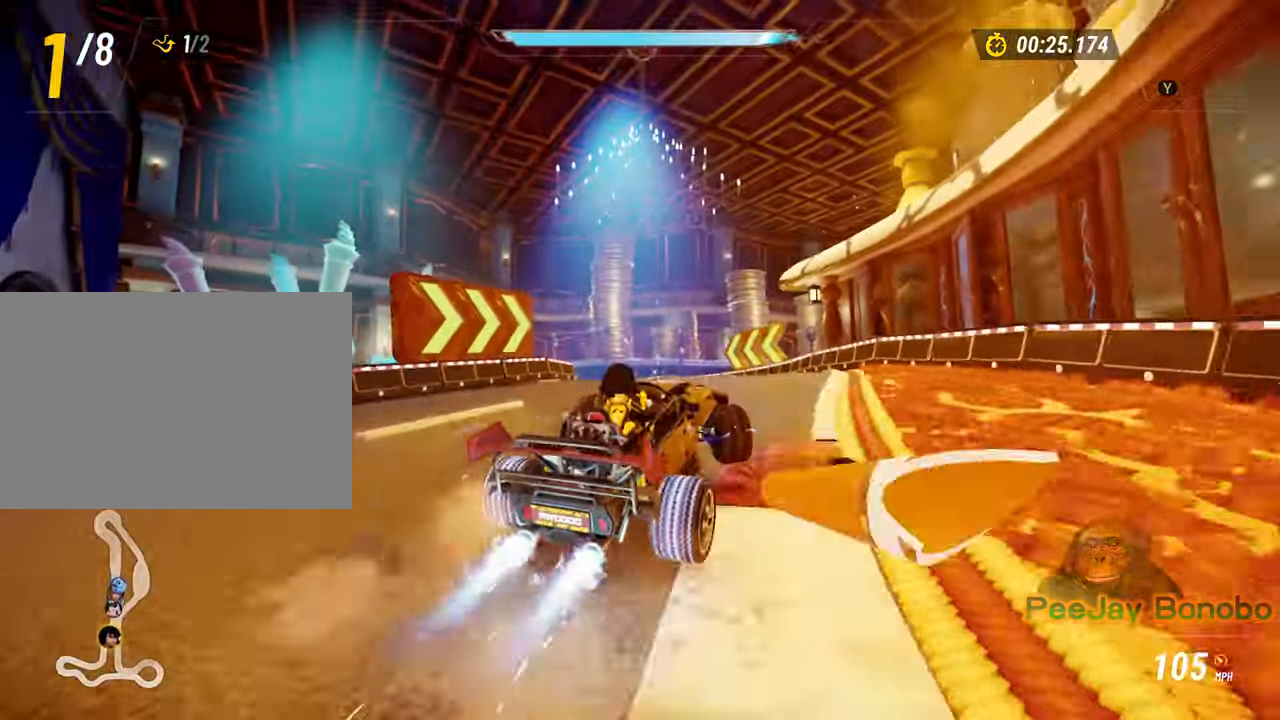
{"dt_ms": 500, "buttons": [], "left_stick": "left", "events": [[383, "left_stick", "left"]]}